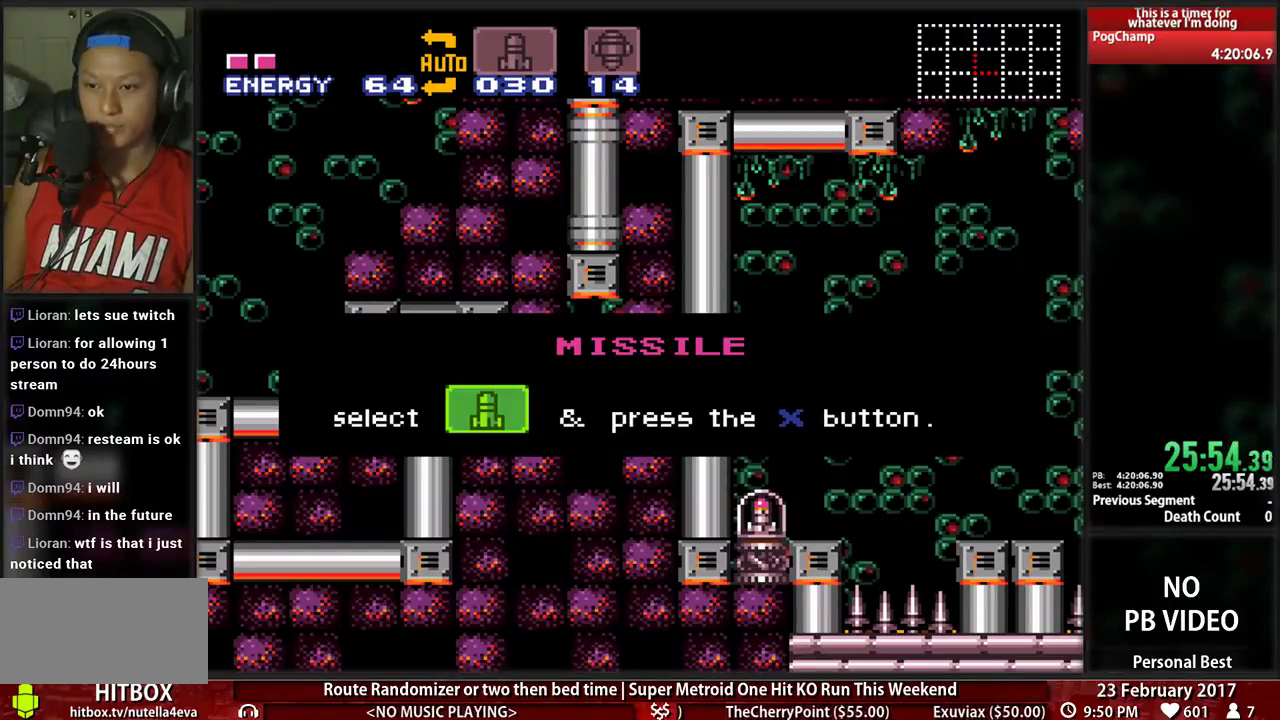
Gameplay with a controller (Nintendo layout); each line is a JSON object with the inputs held at the frame after it. "events" lists button and stick changes between this image and that frame as [ms after this image, input, new state], when the widget could be followed in between. Not read: L3 R3 SELECT START.
{"buttons": ["B"], "events": []}
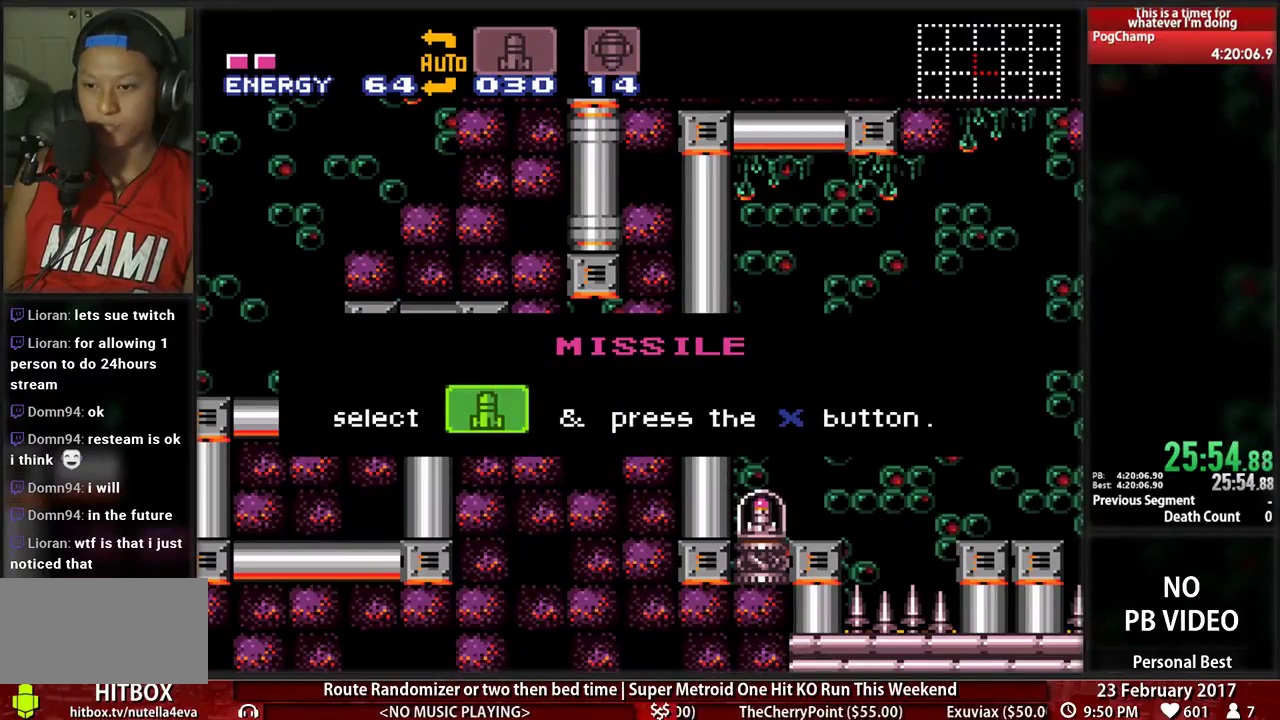
{"buttons": ["B"], "events": []}
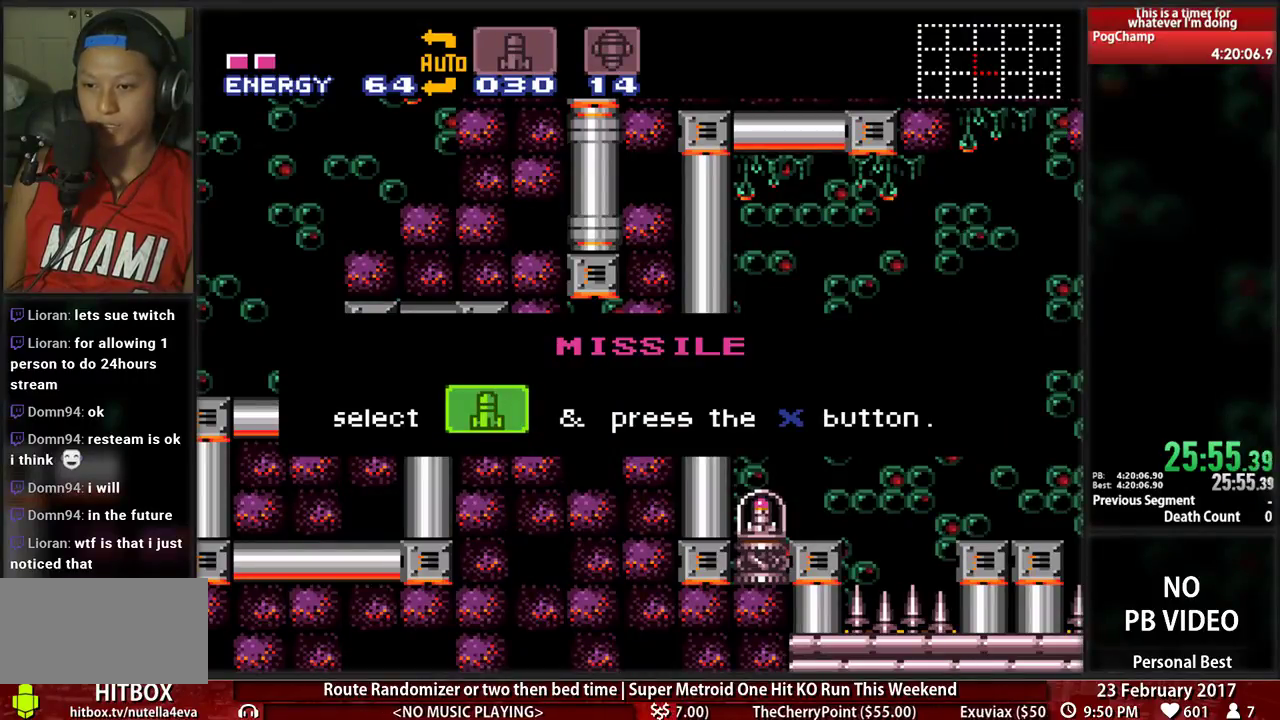
{"buttons": ["B"], "events": []}
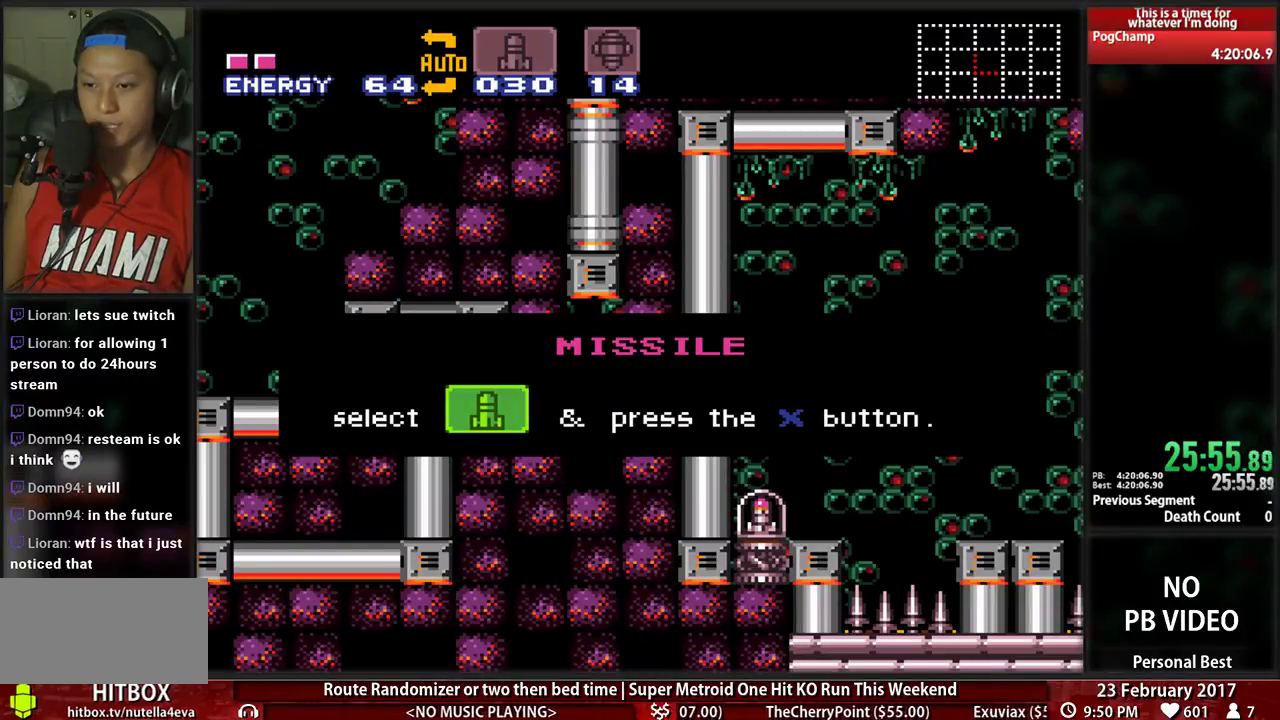
{"buttons": ["B"], "events": []}
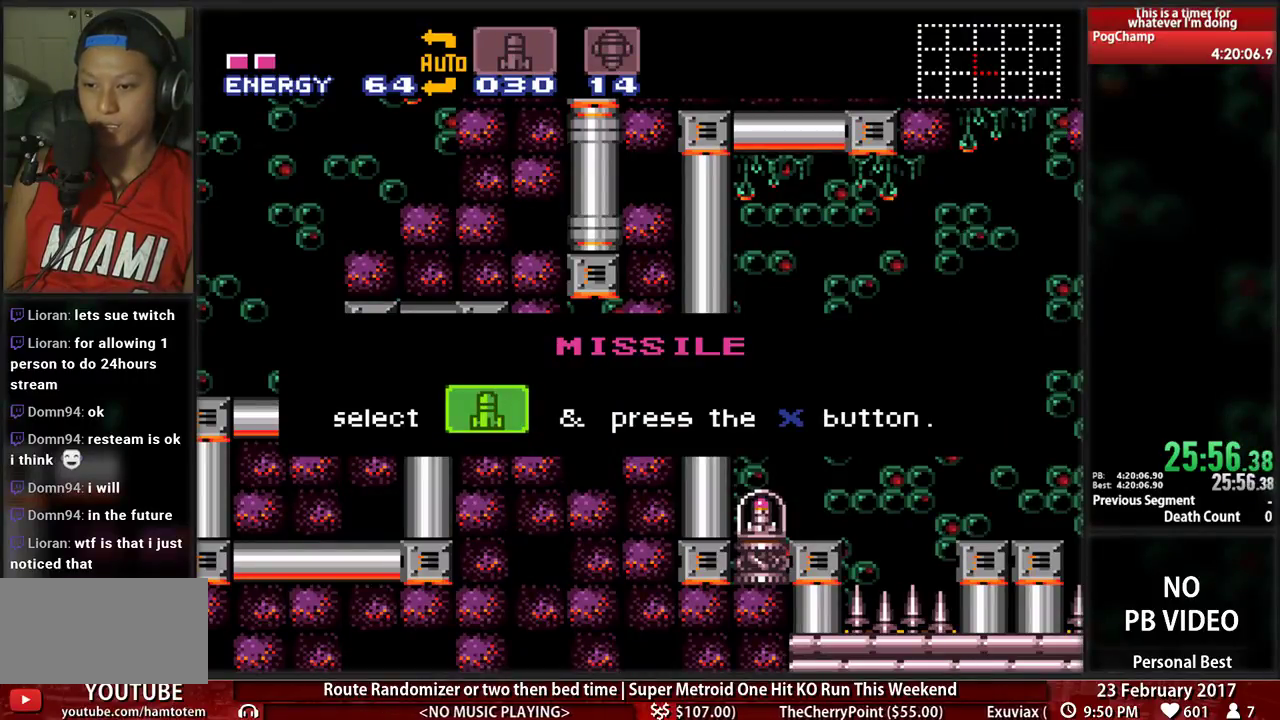
{"buttons": ["B"], "events": []}